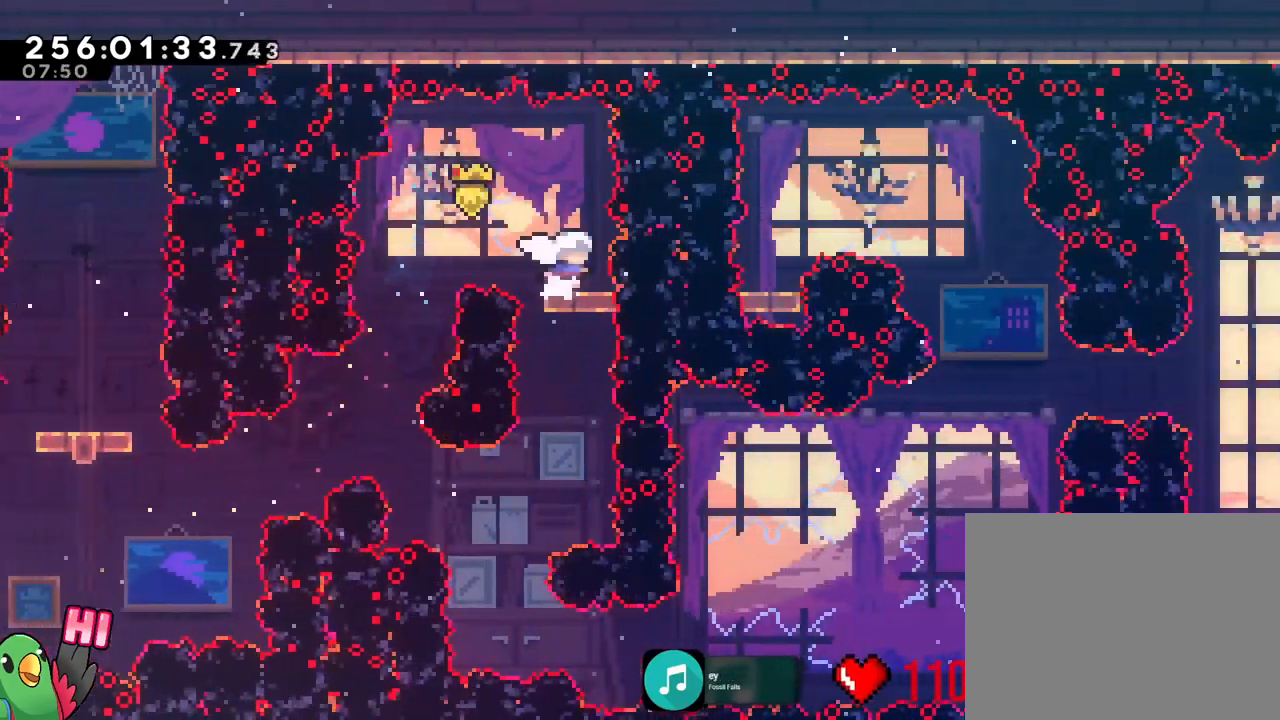
Gameplay with a controller (Nintendo layout); each line is a JSON object with the inputs held at the frame after it. "events" lists button and stick changes between this image and that frame as [ms after this image, input, new state], when the widget could be followed in between. Not read: A DPAD_DOWN DPAD_RIGHT HOME L3 R3 START X Y.
{"buttons": ["B", "L2", "R1"], "left_stick": "center", "right_stick": "center", "events": [[17, "left_stick", "center"]]}
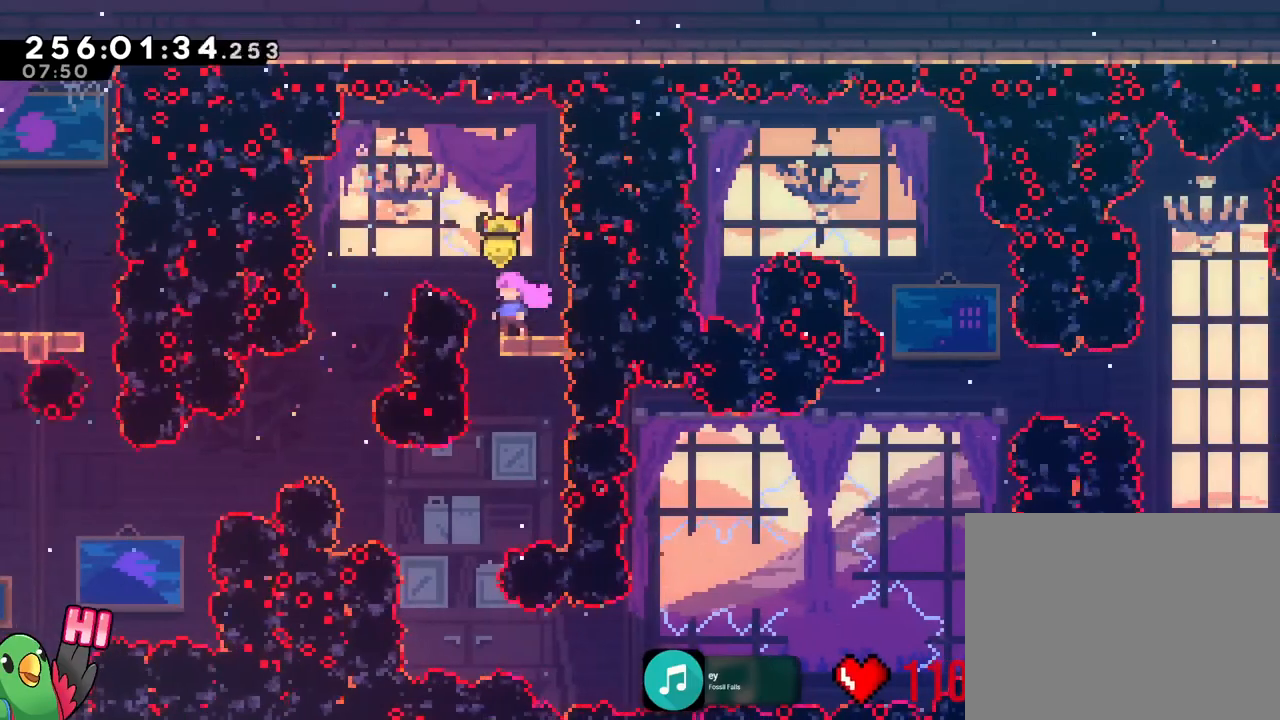
{"buttons": ["L2"], "left_stick": "center", "right_stick": "center", "events": [[384, "R1", "up"], [450, "B", "up"]]}
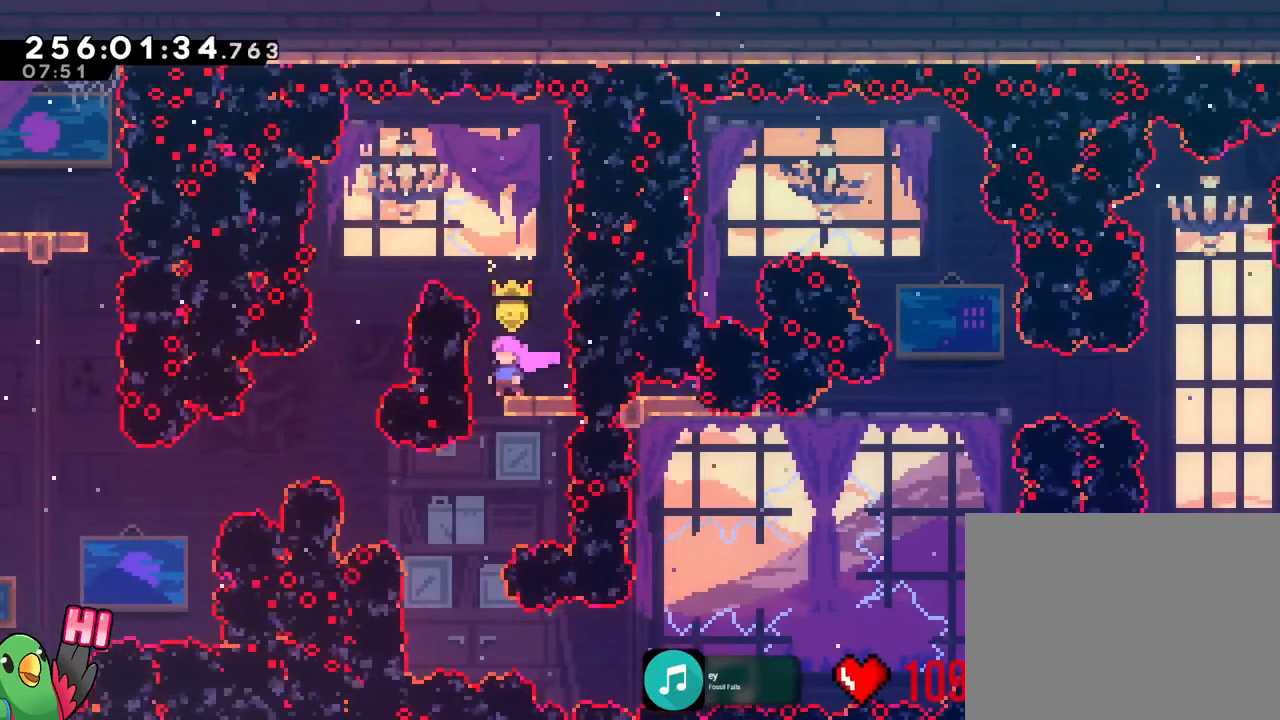
{"buttons": ["L2", "R1"], "left_stick": "center", "right_stick": "center", "events": [[34, "R1", "down"], [150, "R1", "up"], [284, "R1", "down"], [384, "R1", "up"], [467, "R1", "down"]]}
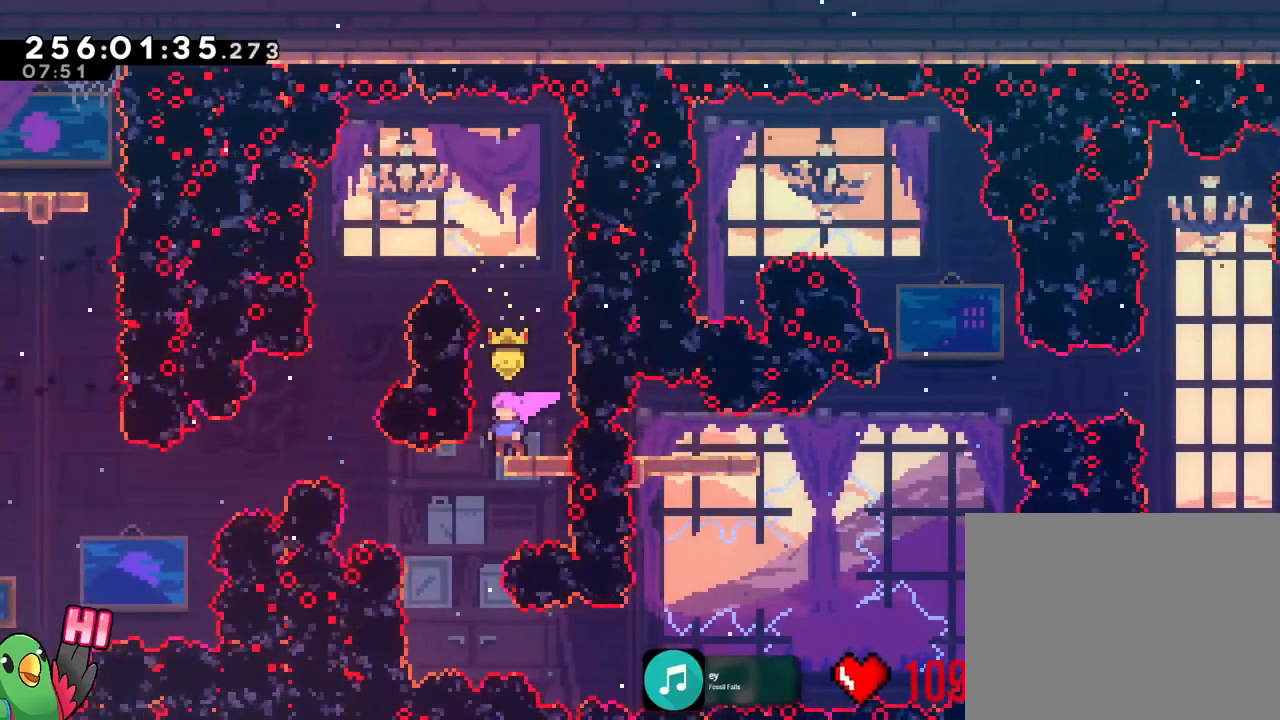
{"buttons": ["L2"], "left_stick": "center", "right_stick": "center", "events": [[84, "R1", "up"], [167, "R1", "down"], [267, "R1", "up"], [350, "R1", "down"], [484, "R1", "up"]]}
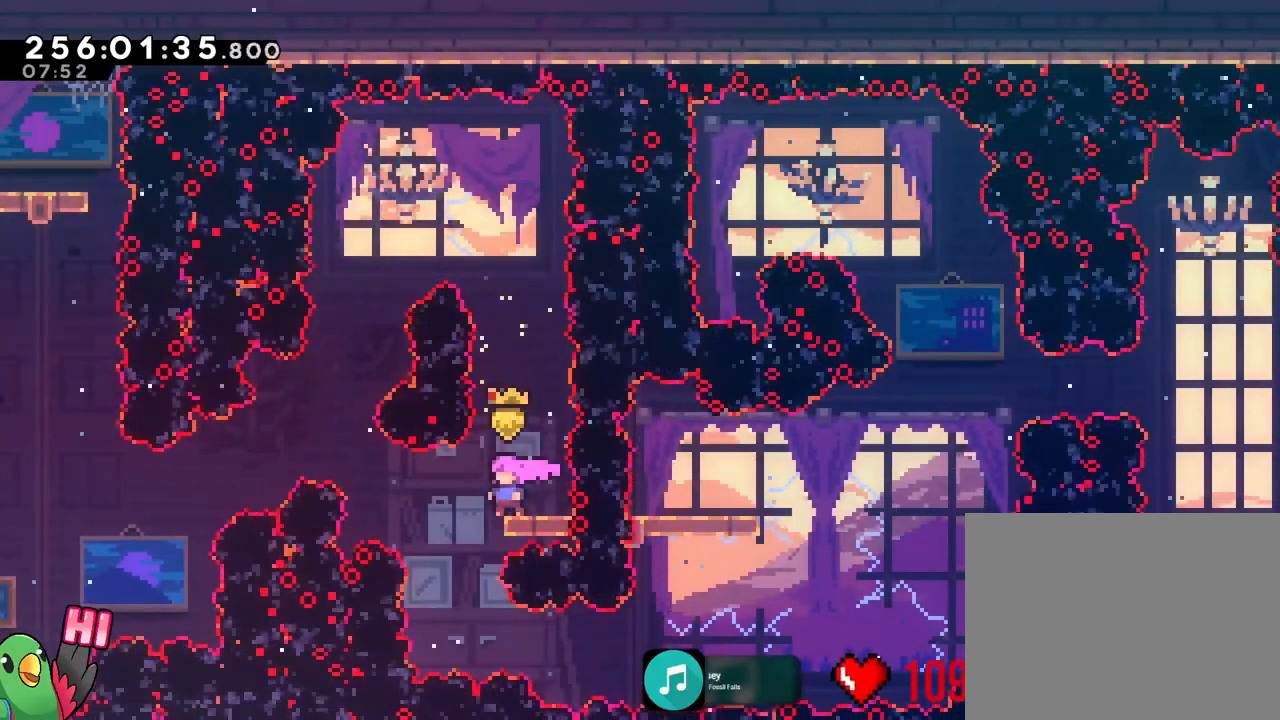
{"buttons": ["L2"], "left_stick": "right", "right_stick": "center", "events": [[100, "left_stick", "left"], [250, "left_stick", "right"]]}
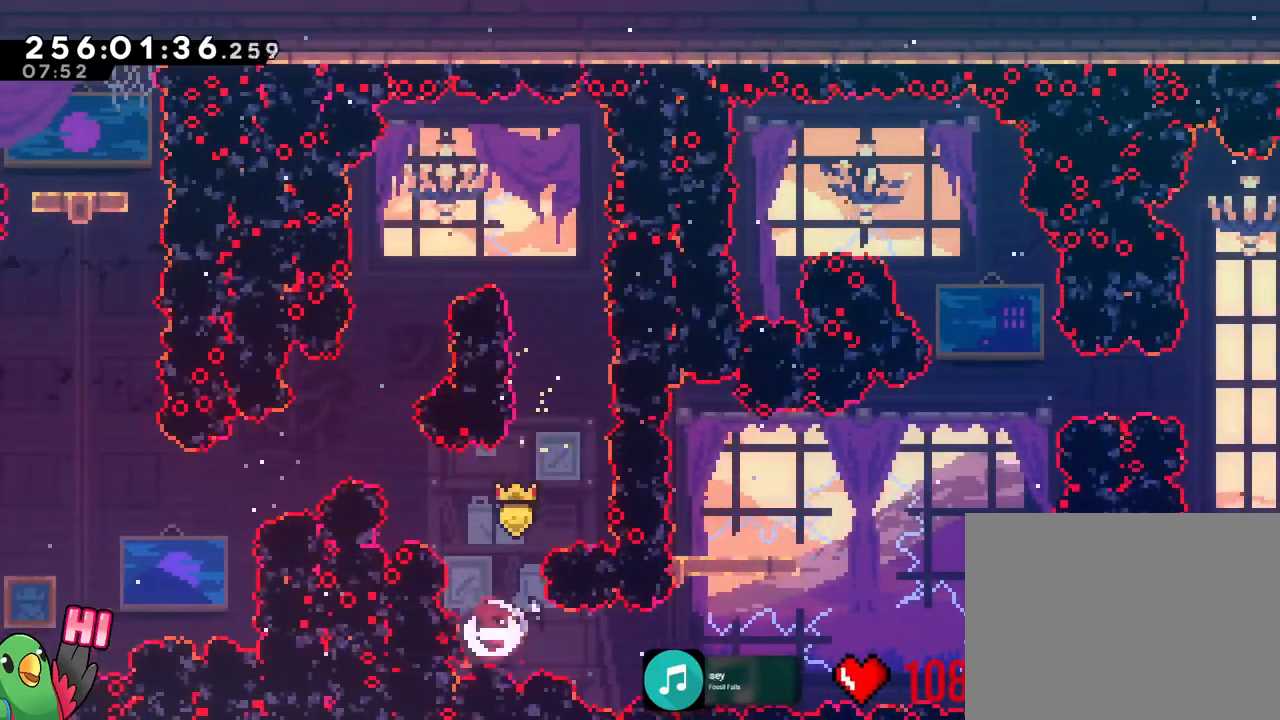
{"buttons": ["R1"], "left_stick": "center", "right_stick": "center", "events": [[84, "L2", "up"], [284, "DPAD_LEFT", "down"], [284, "left_stick", "up"], [334, "DPAD_LEFT", "up"], [334, "R1", "down"], [417, "SELECT", "down"], [417, "left_stick", "right"], [467, "SELECT", "up"], [467, "left_stick", "center"]]}